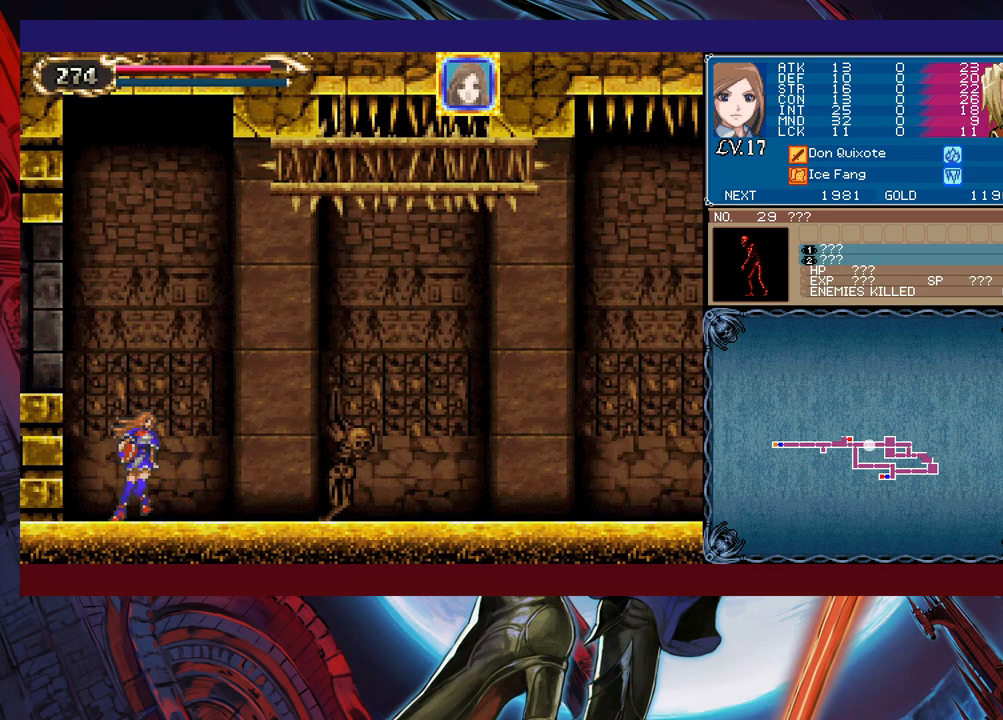
Gameplay with a controller (Xbox layout); each line is a JSON object with the inputs held at the frame after it. "events" lists button and stick changes between this image and that frame as [ms after this image, input, new state], when the widget could be followed in between. Not read: L2 R2 right_stick.
{"buttons": [], "left_stick": "right", "events": [[233, "L1", "down"], [300, "L1", "up"]]}
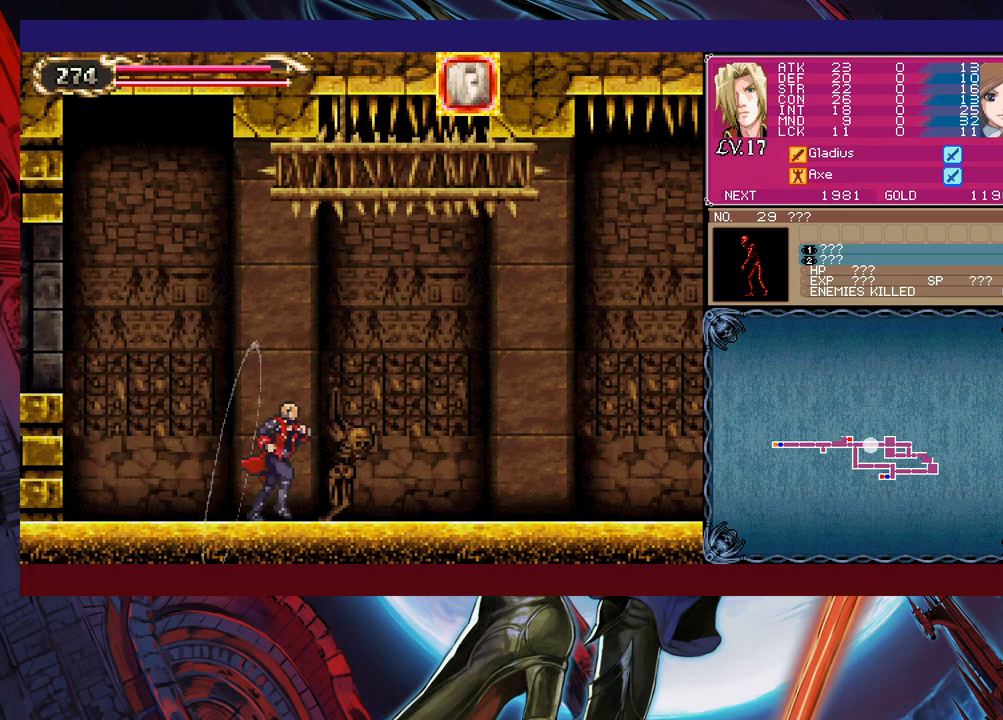
{"buttons": ["B"], "left_stick": "right", "events": [[50, "left_stick", "left"], [383, "B", "down"], [400, "left_stick", "center"], [450, "left_stick", "right"]]}
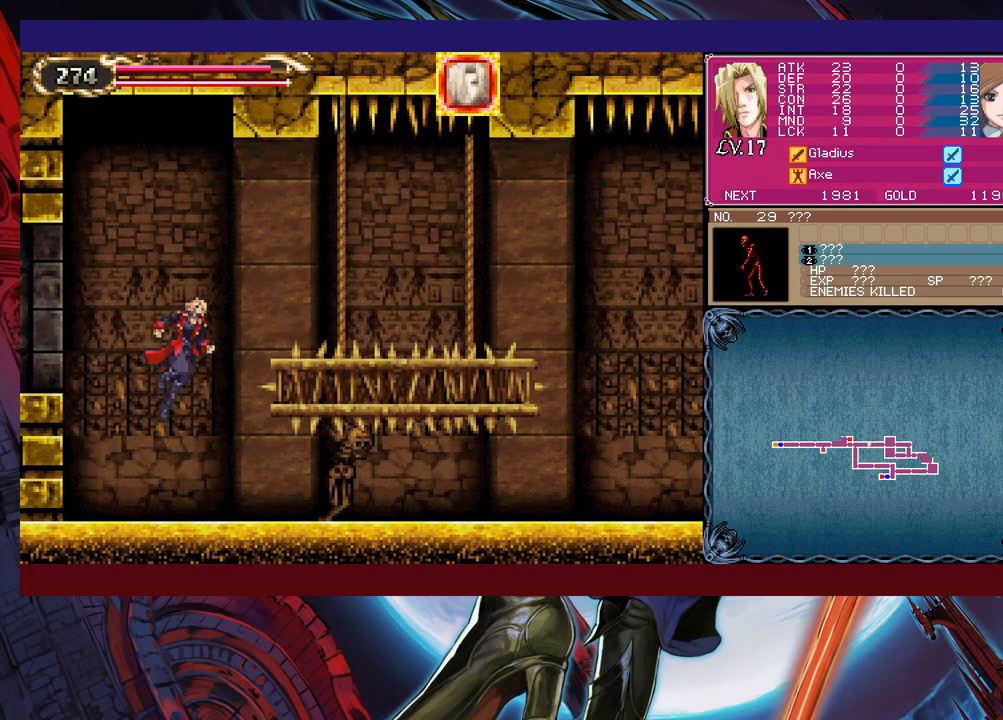
{"buttons": ["B"], "left_stick": "right", "events": []}
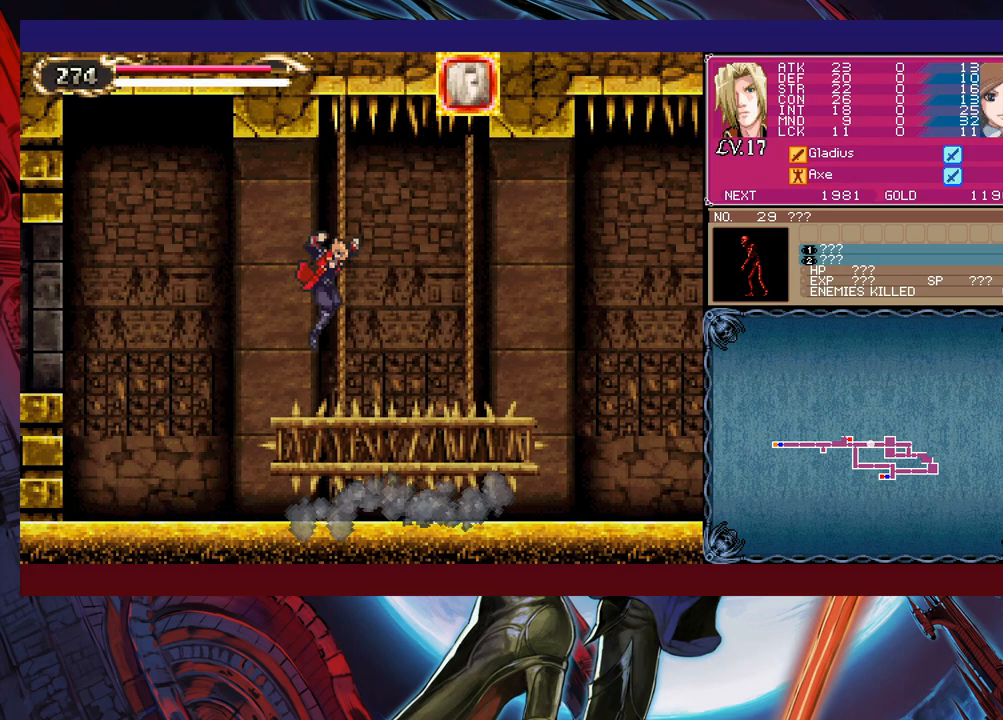
{"buttons": ["B"], "left_stick": "right", "events": [[150, "B", "up"], [200, "B", "down"]]}
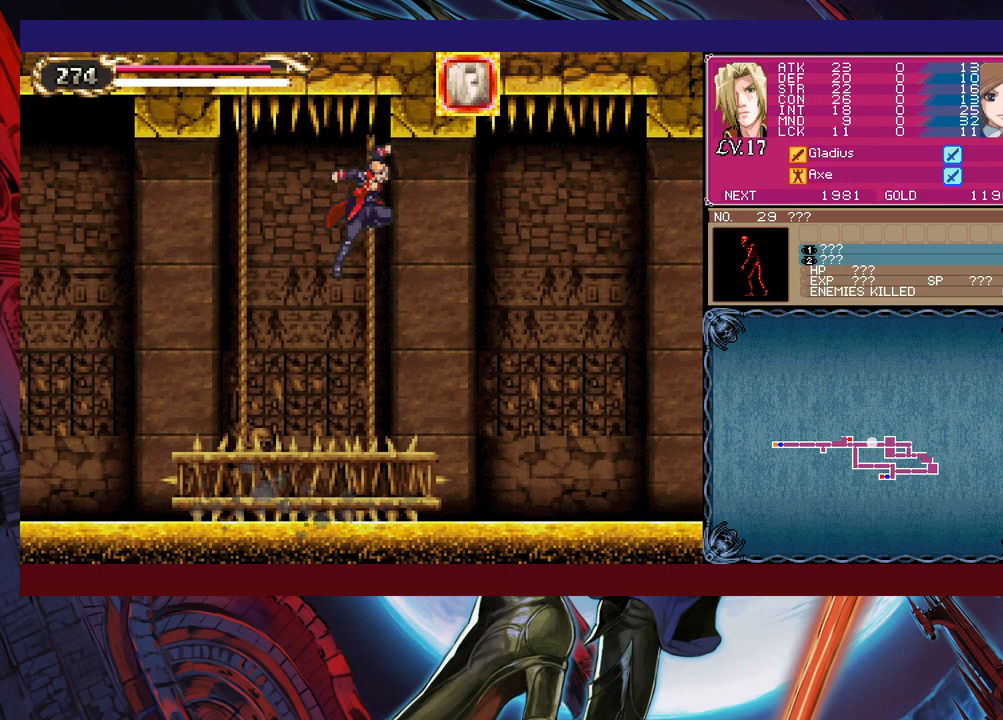
{"buttons": [], "left_stick": "right", "events": [[433, "B", "up"]]}
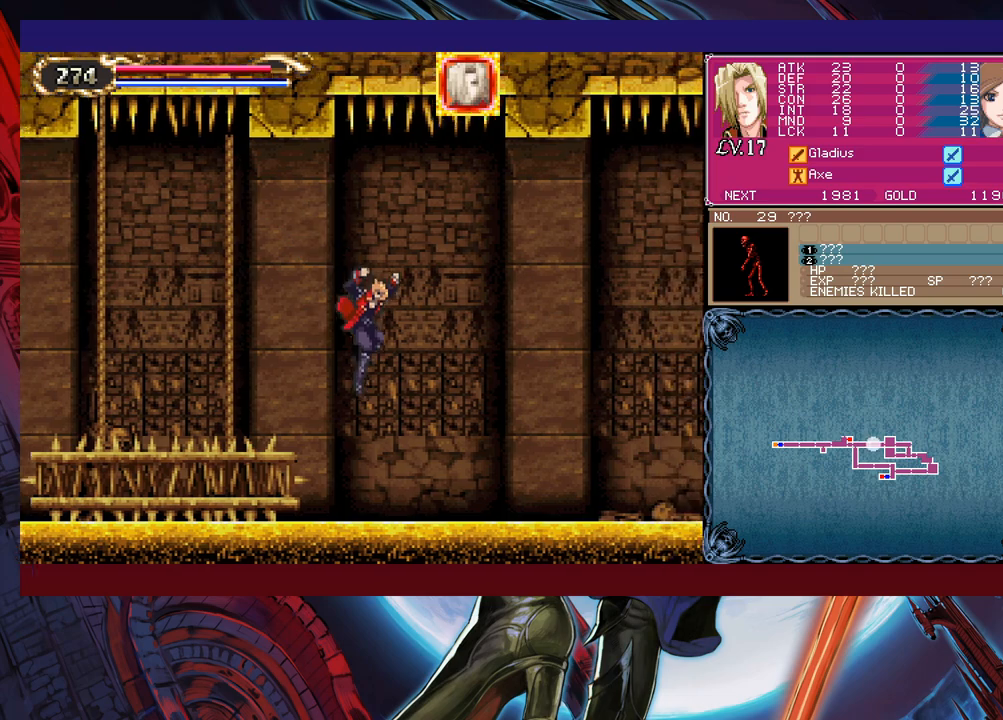
{"buttons": ["B"], "left_stick": "down-right", "events": [[200, "left_stick", "left"], [233, "Y", "down"], [283, "B", "down"], [283, "Y", "up"], [333, "B", "up"], [350, "left_stick", "down-right"], [400, "B", "down"], [450, "B", "up"], [500, "B", "down"]]}
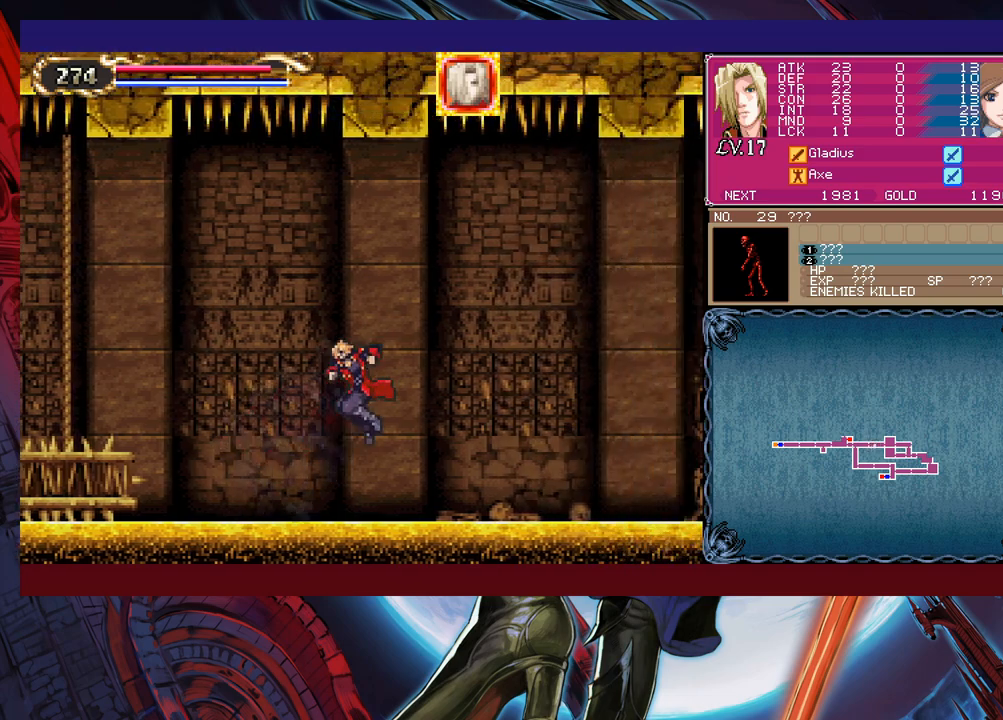
{"buttons": [], "left_stick": "down-right", "events": [[50, "B", "up"], [100, "left_stick", "left"], [150, "Y", "down"], [183, "B", "down"], [200, "Y", "up"], [233, "left_stick", "down-right"], [250, "B", "up"], [333, "B", "down"], [383, "B", "up"], [433, "B", "down"], [500, "B", "up"]]}
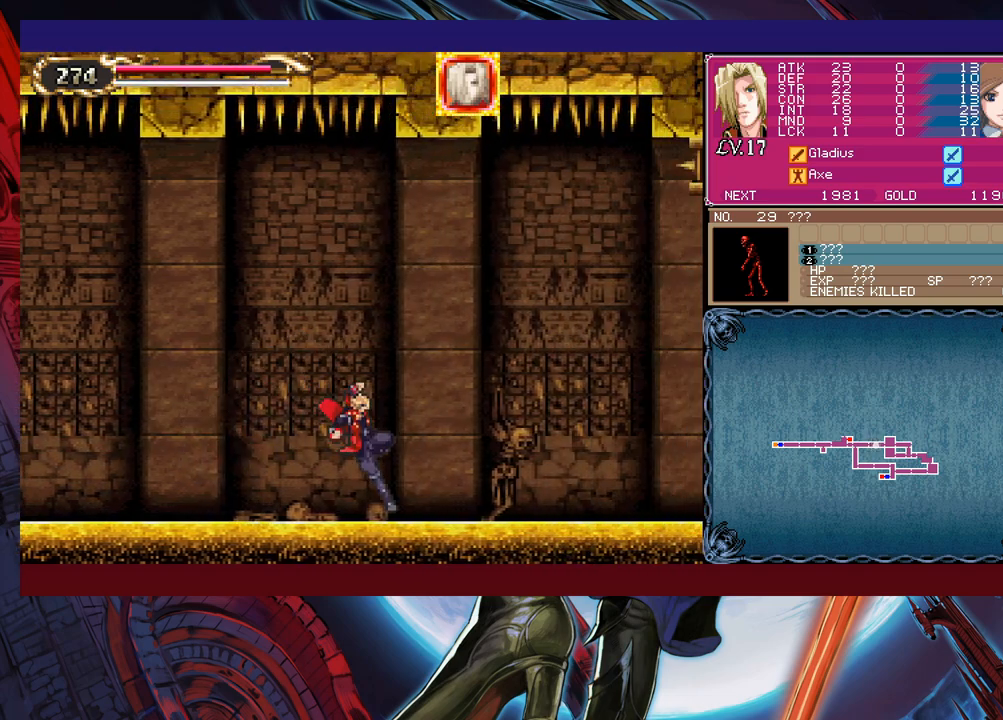
{"buttons": [], "left_stick": "left", "events": [[50, "Y", "down"], [50, "left_stick", "left"], [100, "B", "down"], [133, "Y", "up"], [150, "left_stick", "down-right"], [200, "B", "up"], [250, "B", "down"], [300, "B", "up"], [383, "B", "down"], [450, "B", "up"], [500, "left_stick", "left"]]}
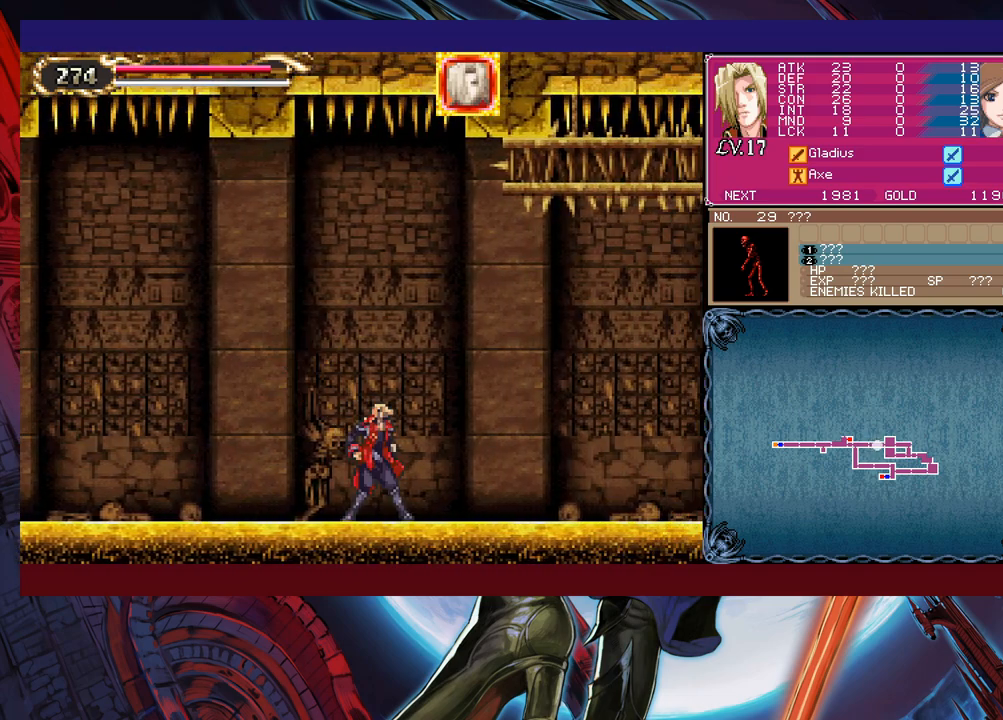
{"buttons": [], "left_stick": "left", "events": [[50, "Y", "down"], [100, "B", "down"], [100, "Y", "up"], [117, "left_stick", "right"], [150, "B", "up"], [433, "left_stick", "left"]]}
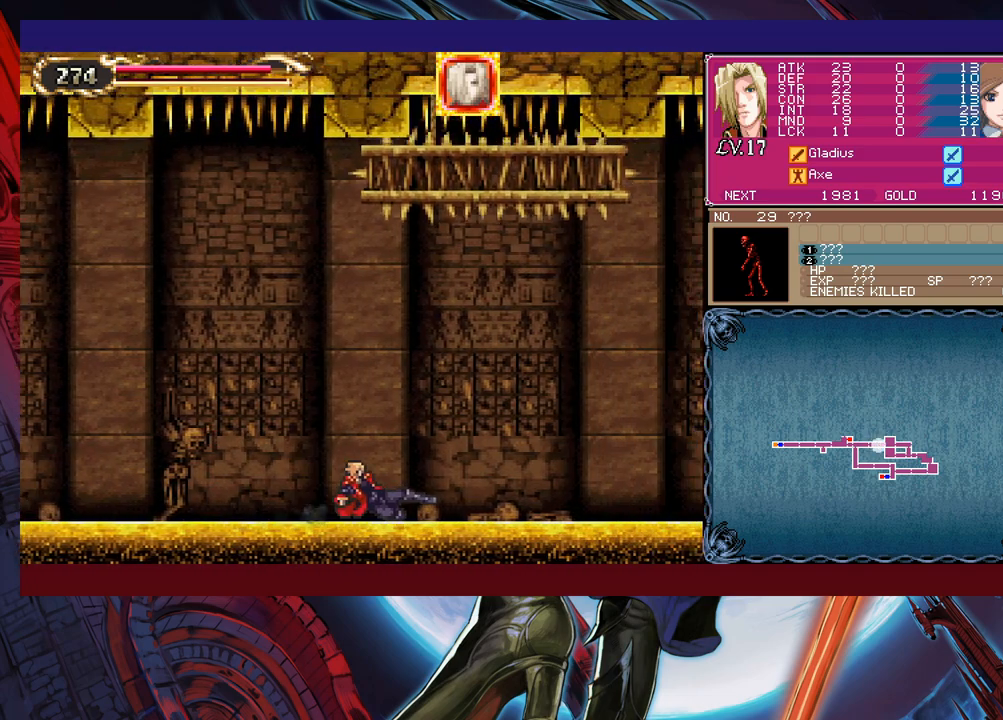
{"buttons": [], "left_stick": "left", "events": []}
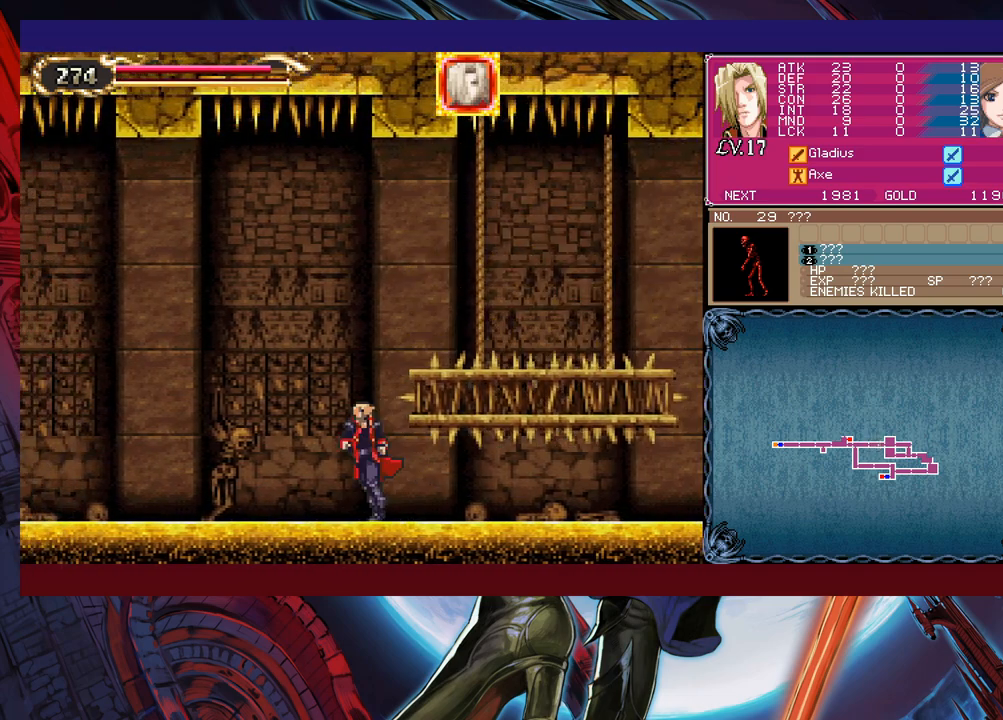
{"buttons": ["B"], "left_stick": "right", "events": [[100, "B", "down"], [100, "left_stick", "right"]]}
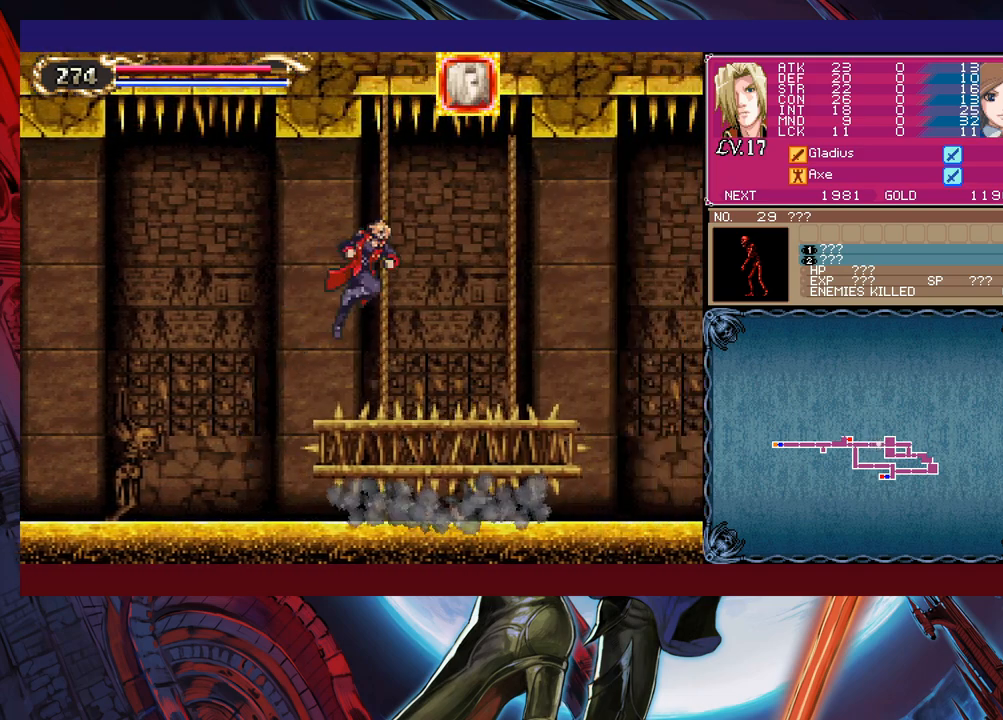
{"buttons": [], "left_stick": "right", "events": [[233, "B", "up"], [350, "B", "down"], [500, "B", "up"]]}
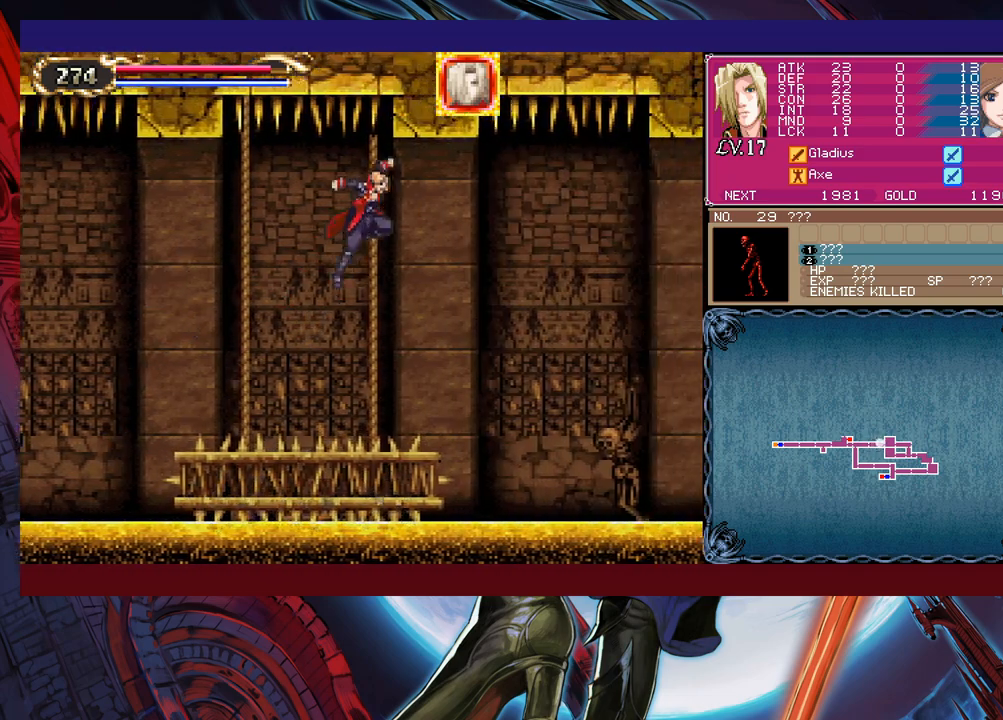
{"buttons": [], "left_stick": "right", "events": []}
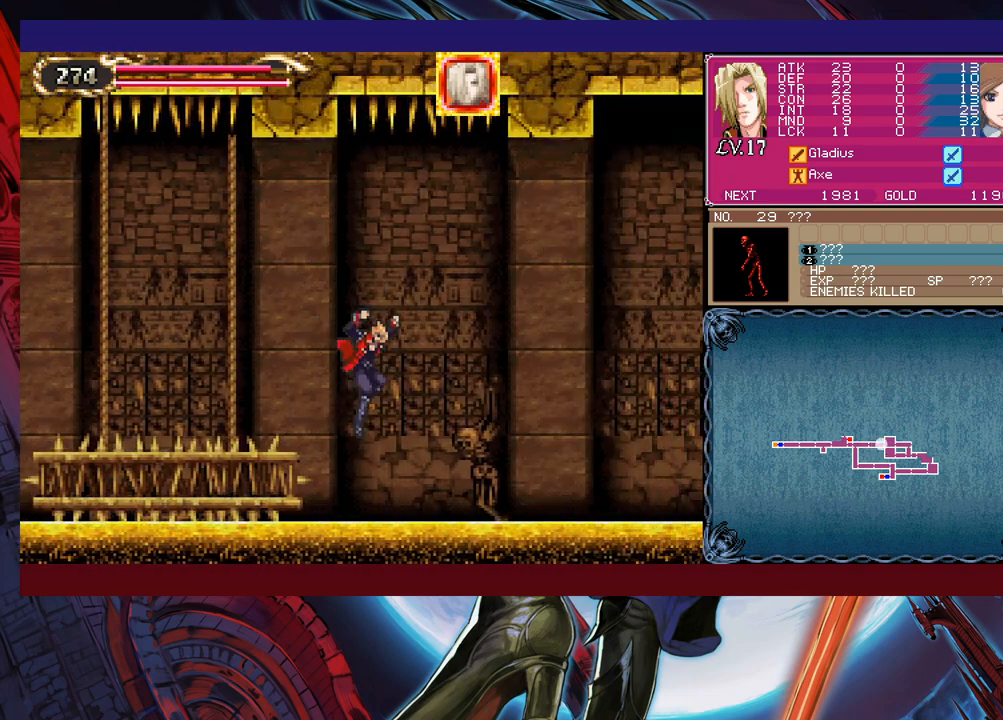
{"buttons": [], "left_stick": "down-right", "events": [[100, "left_stick", "left"], [133, "Y", "down"], [150, "B", "down"], [150, "Y", "up"], [233, "left_stick", "down-right"], [250, "B", "up"], [333, "B", "down"], [350, "B", "up"], [383, "B", "down"], [450, "B", "up"]]}
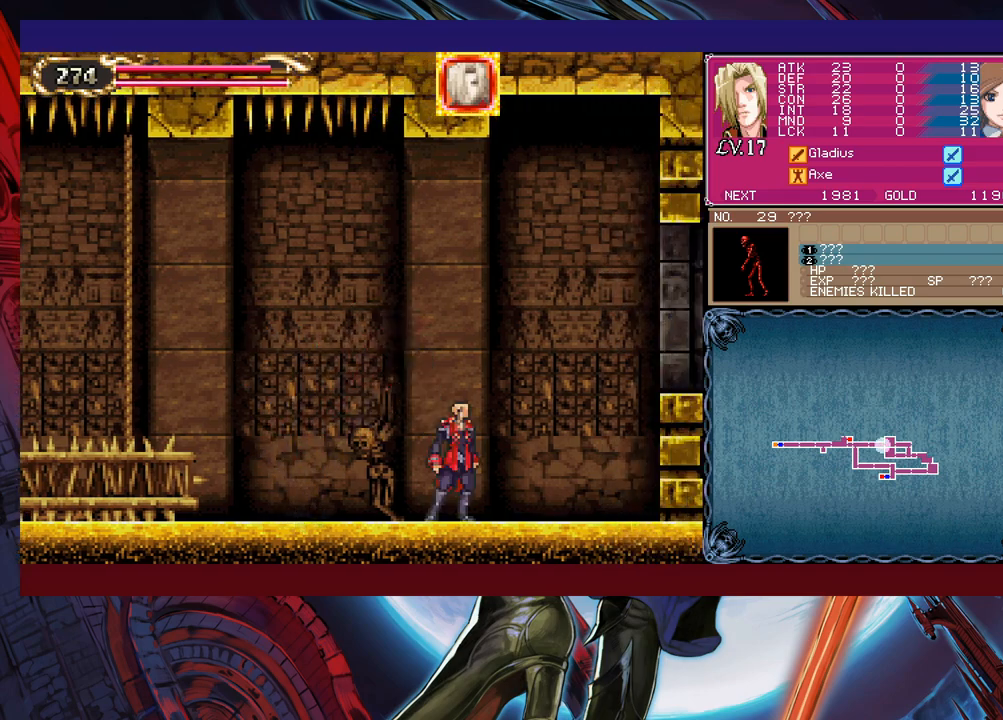
{"buttons": ["B"], "left_stick": "down-right", "events": [[50, "left_stick", "left"], [100, "Y", "down"], [150, "B", "down"], [150, "Y", "up"], [150, "left_stick", "center"], [200, "left_stick", "down-right"], [233, "B", "up"], [383, "B", "down"]]}
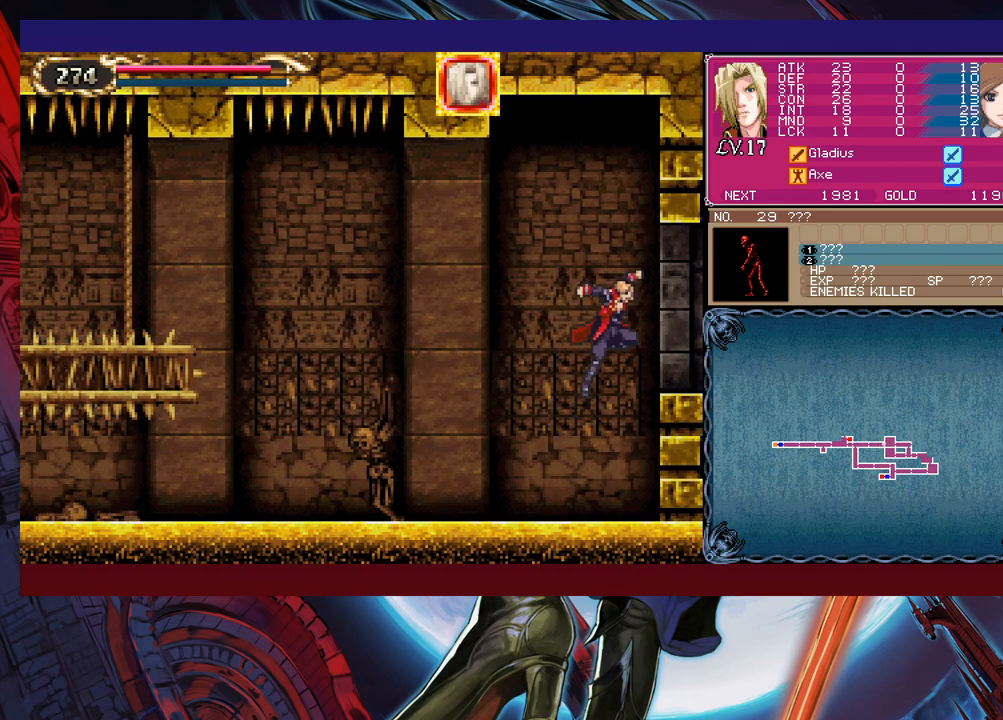
{"buttons": [], "left_stick": "down-right", "events": [[100, "B", "up"], [183, "B", "down"], [350, "B", "up"]]}
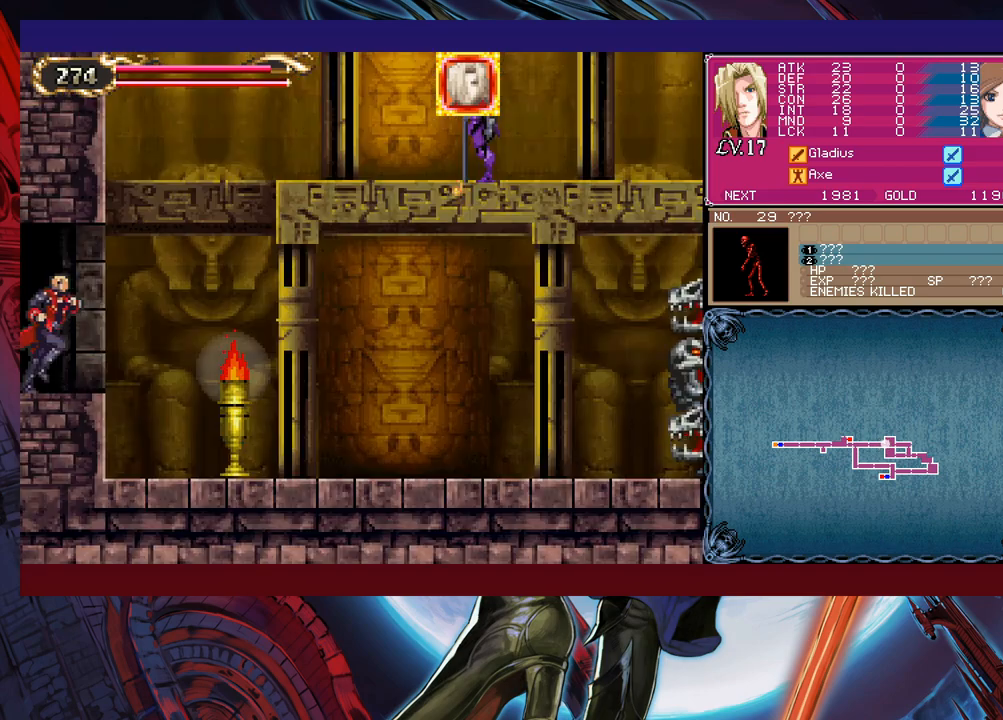
{"buttons": [], "left_stick": "right", "events": [[133, "left_stick", "left"], [150, "Y", "down"], [183, "Y", "up"], [200, "left_stick", "right"]]}
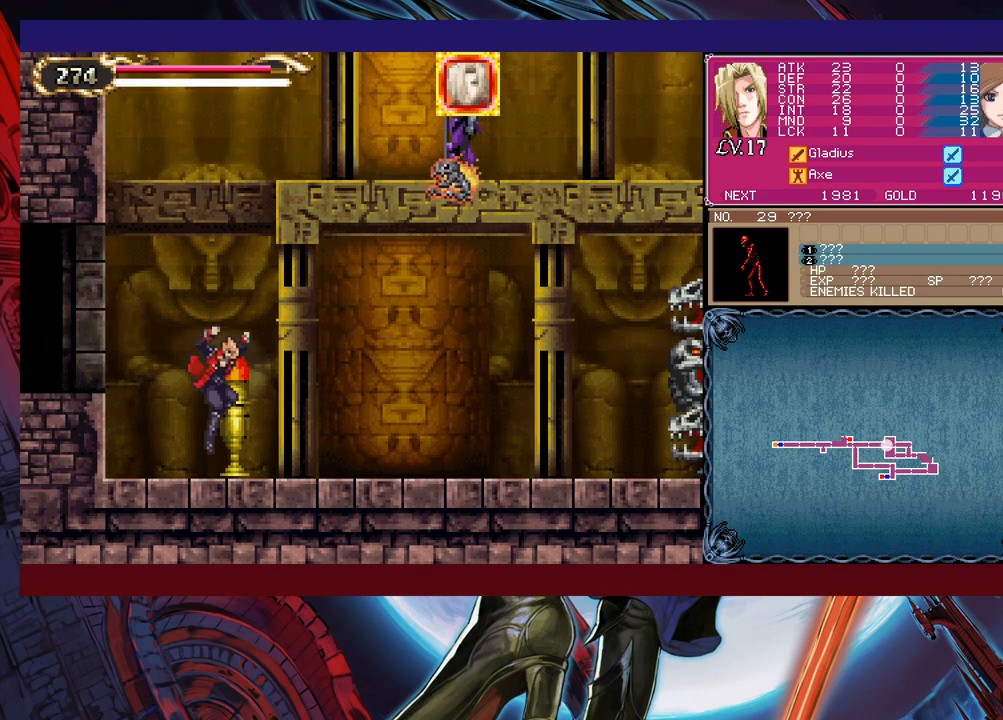
{"buttons": [], "left_stick": "right", "events": []}
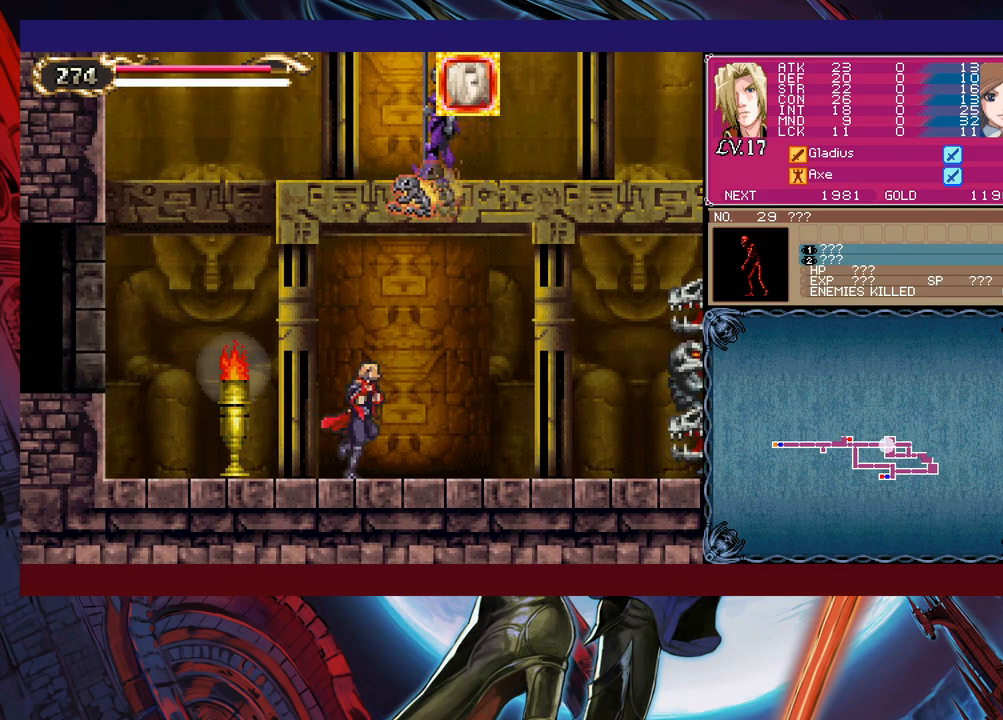
{"buttons": [], "left_stick": "up-right", "events": [[433, "left_stick", "up-right"]]}
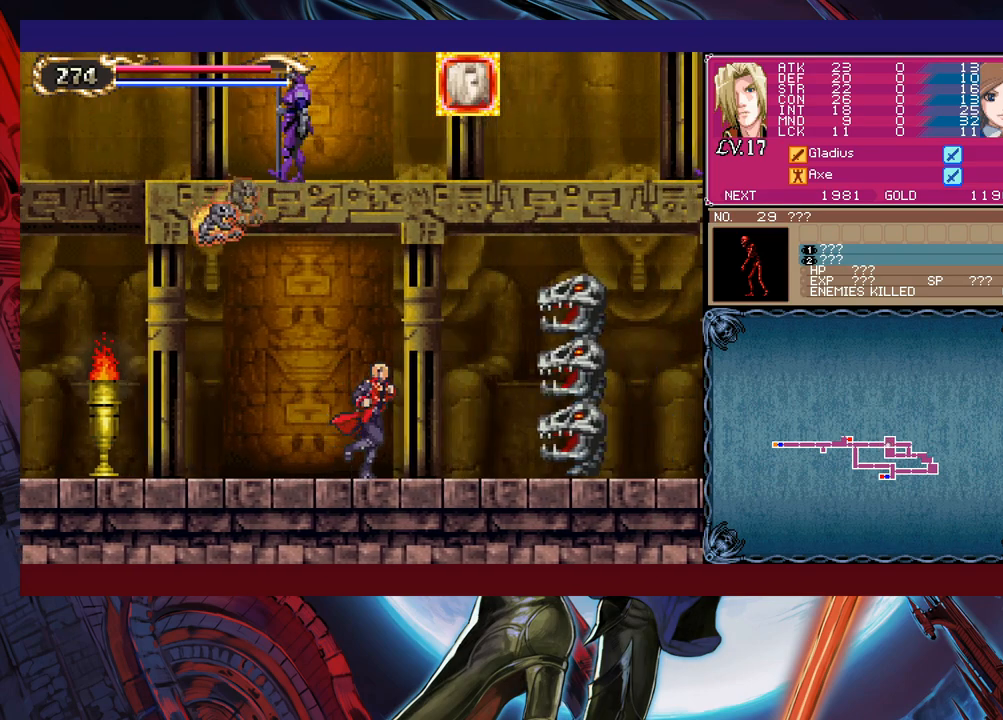
{"buttons": ["X"], "left_stick": "right", "events": [[100, "X", "down"], [150, "X", "up"], [150, "left_stick", "down-right"], [200, "Y", "down"], [283, "Y", "up"], [300, "left_stick", "up-right"], [450, "X", "down"], [450, "left_stick", "right"]]}
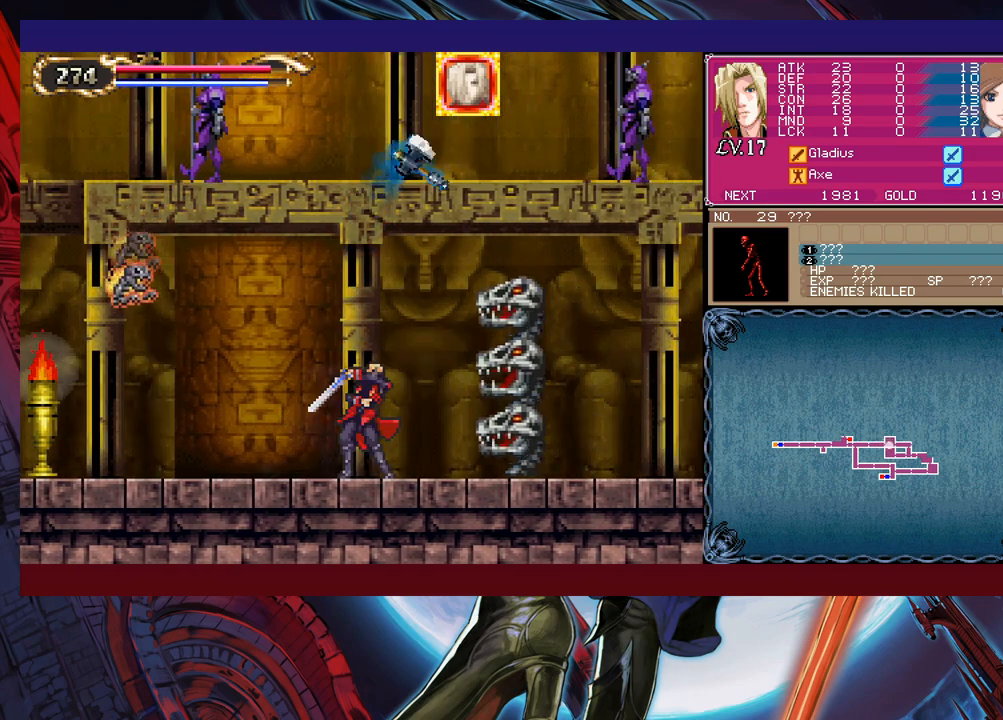
{"buttons": ["X"], "left_stick": "right", "events": [[150, "X", "up"], [233, "left_stick", "down-right"], [283, "Y", "down"], [333, "left_stick", "right"], [350, "Y", "up"], [483, "X", "down"]]}
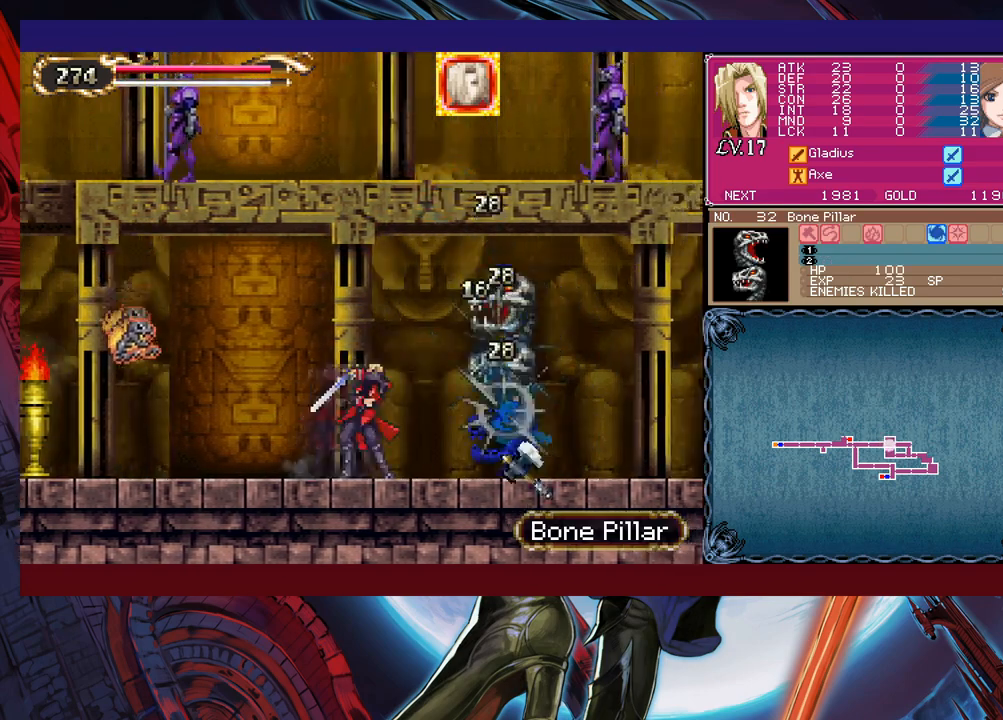
{"buttons": ["X"], "left_stick": "down", "events": [[100, "X", "up"], [133, "left_stick", "down-right"], [283, "left_stick", "center"], [400, "left_stick", "right"], [500, "X", "down"], [500, "left_stick", "down"]]}
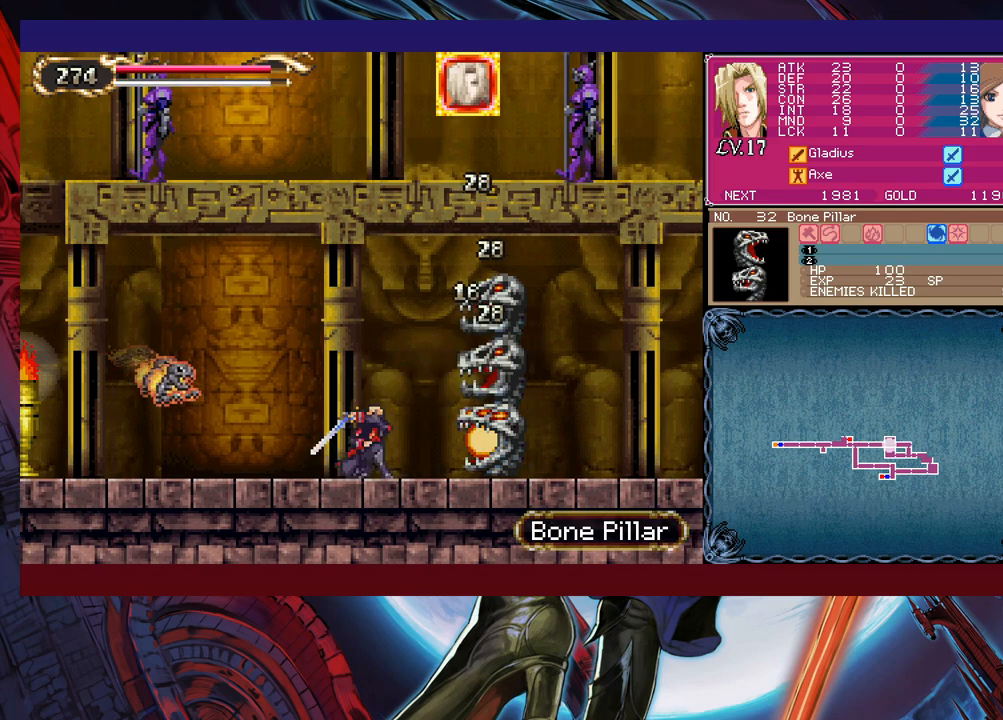
{"buttons": [], "left_stick": "center", "events": [[50, "X", "up"], [133, "X", "down"], [200, "X", "up"], [300, "left_stick", "center"]]}
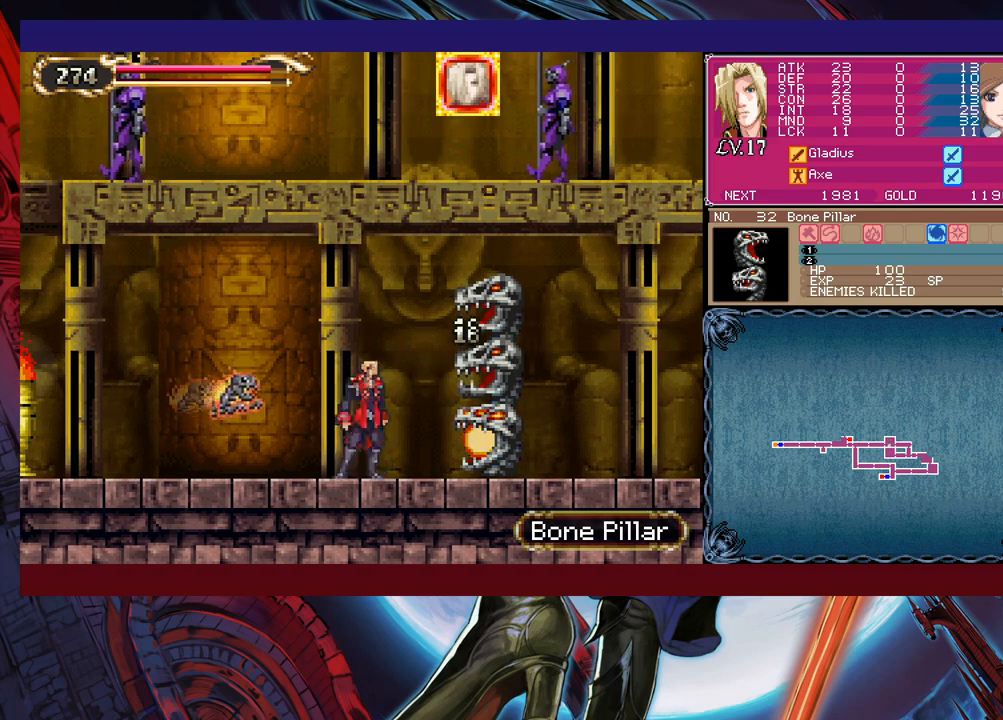
{"buttons": [], "left_stick": "center", "events": [[50, "B", "down"], [300, "B", "up"], [450, "L1", "down"], [500, "L1", "up"]]}
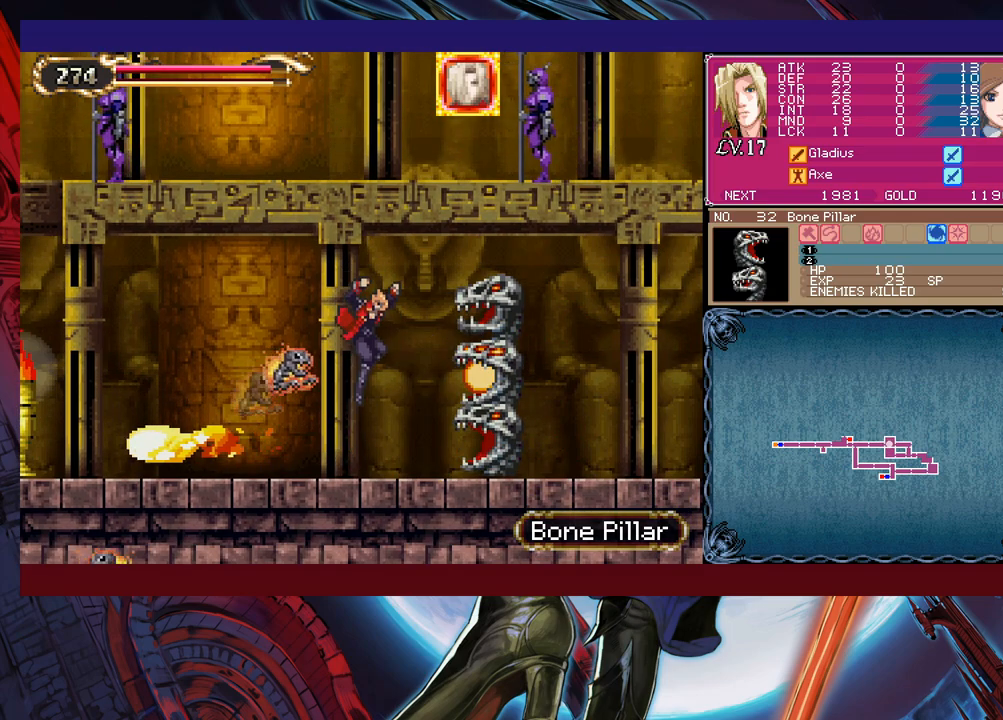
{"buttons": [], "left_stick": "center", "events": [[150, "left_stick", "right"], [250, "L1", "down"], [283, "left_stick", "center"], [300, "L1", "up"], [300, "X", "down"], [350, "X", "up"], [400, "X", "down"], [483, "X", "up"]]}
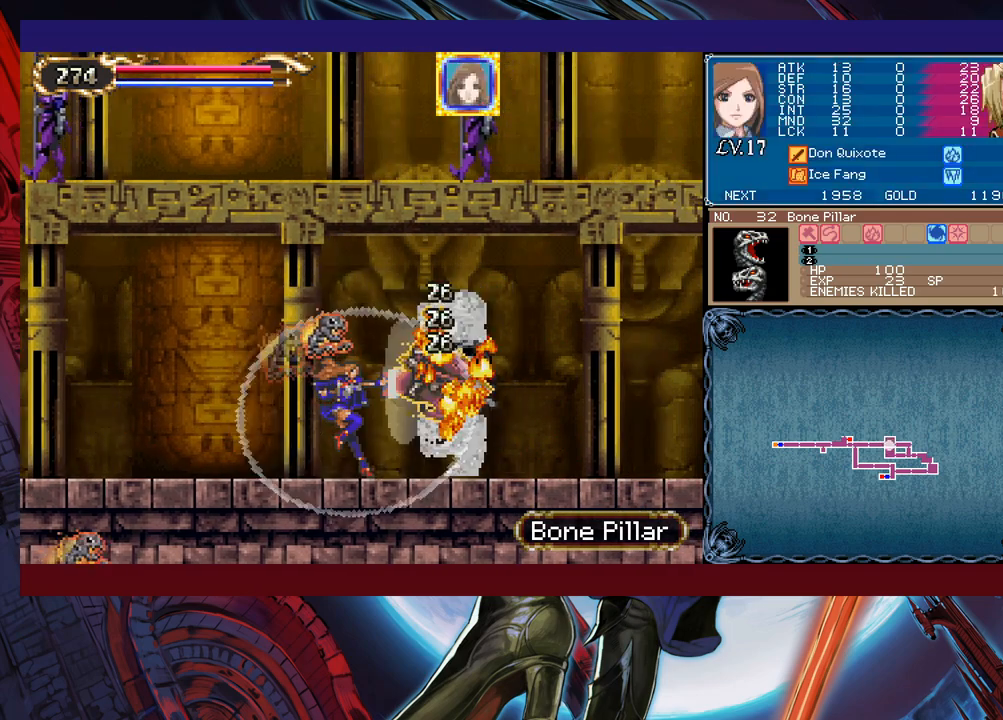
{"buttons": [], "left_stick": "center", "events": [[50, "X", "down"], [100, "X", "up"], [183, "X", "down"], [233, "X", "up"], [300, "X", "down"], [350, "X", "up"], [433, "X", "down"], [500, "X", "up"]]}
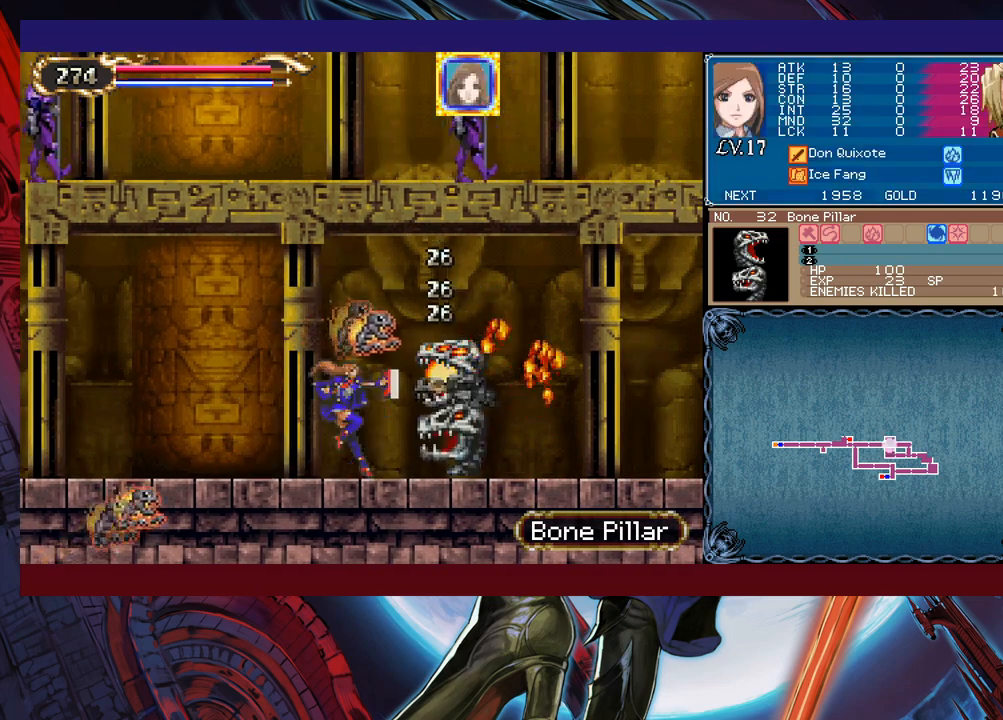
{"buttons": [], "left_stick": "center", "events": [[50, "X", "down"], [133, "X", "up"], [450, "X", "down"], [500, "X", "up"]]}
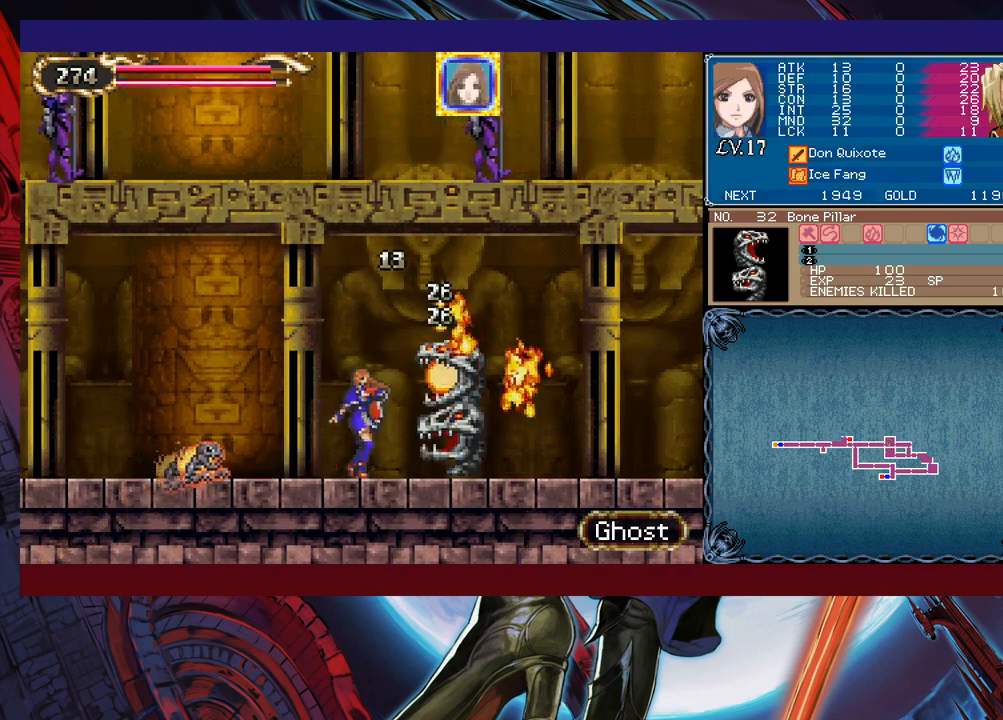
{"buttons": [], "left_stick": "center", "events": [[50, "X", "down"], [150, "X", "up"]]}
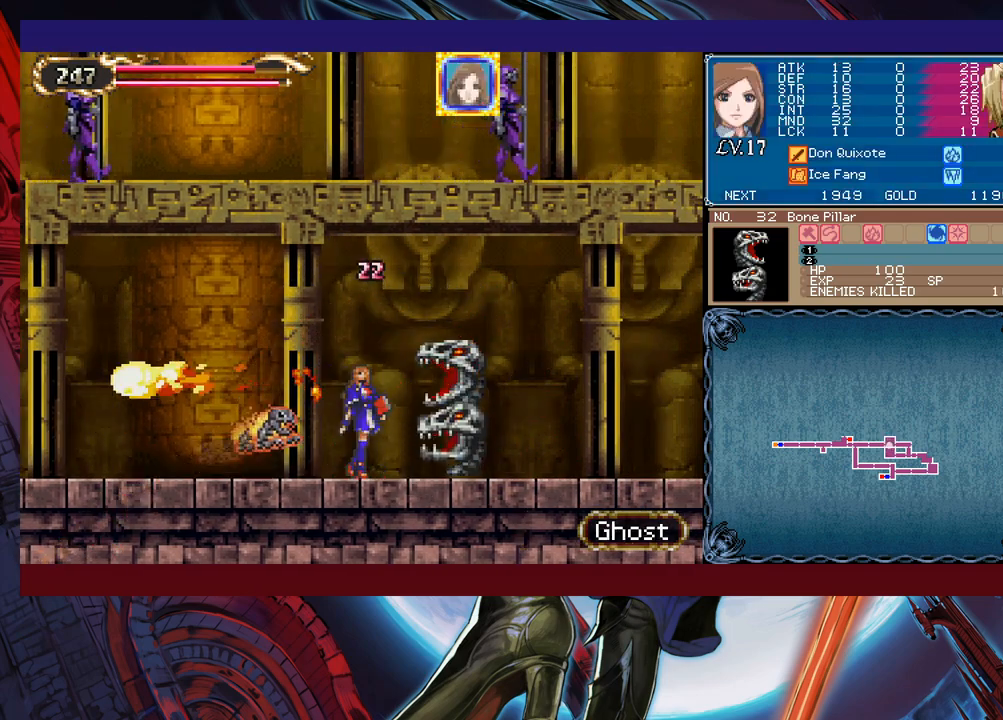
{"buttons": [], "left_stick": "down-right", "events": [[50, "left_stick", "down-right"], [100, "X", "down"], [150, "X", "up"], [200, "X", "down"], [300, "X", "up"]]}